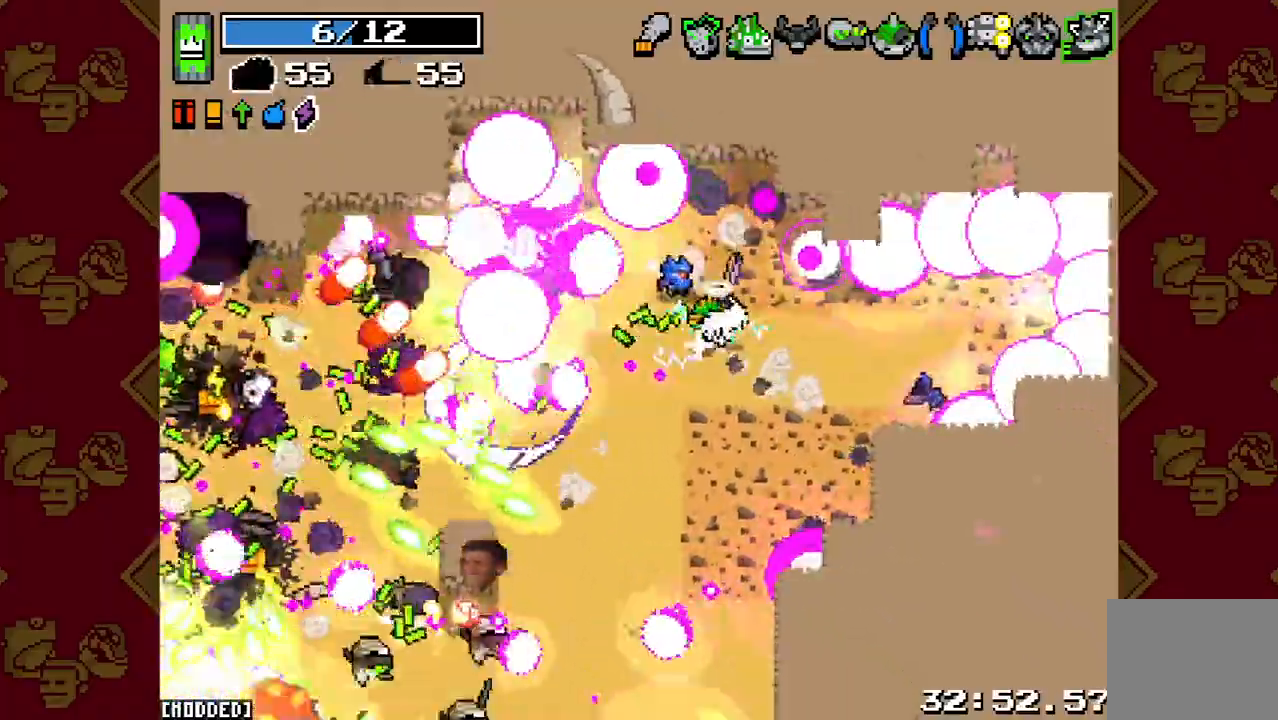
Gameplay with a controller (PlayStation layout); each line is a JSON object with the inputs held at the frame after it. "events" lists button and stick changes between this image and that frame as [ms after this image, input, new state], when the widget could be followed in between. Not read: L3 R3.
{"buttons": [], "left_stick": "center", "right_stick": "down-left", "events": [[100, "R2", "up"], [200, "R2", "down"], [300, "R2", "up"], [367, "R2", "down"], [467, "R2", "up"], [500, "left_stick", "center"]]}
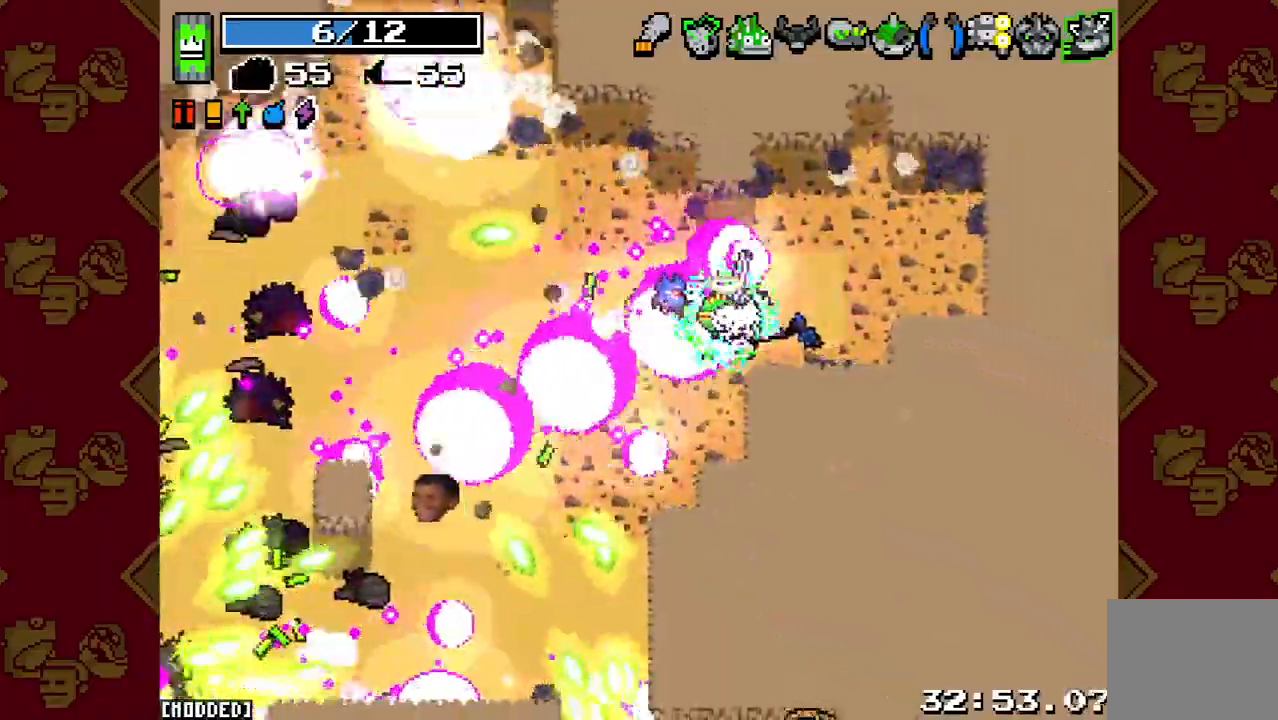
{"buttons": ["R2"], "left_stick": "left", "right_stick": "down-left", "events": [[33, "left_stick", "left"], [67, "R2", "down"], [167, "R2", "up"], [200, "left_stick", "center"], [267, "R2", "down"], [267, "left_stick", "up"], [400, "R2", "up"], [433, "left_stick", "left"], [467, "R2", "down"]]}
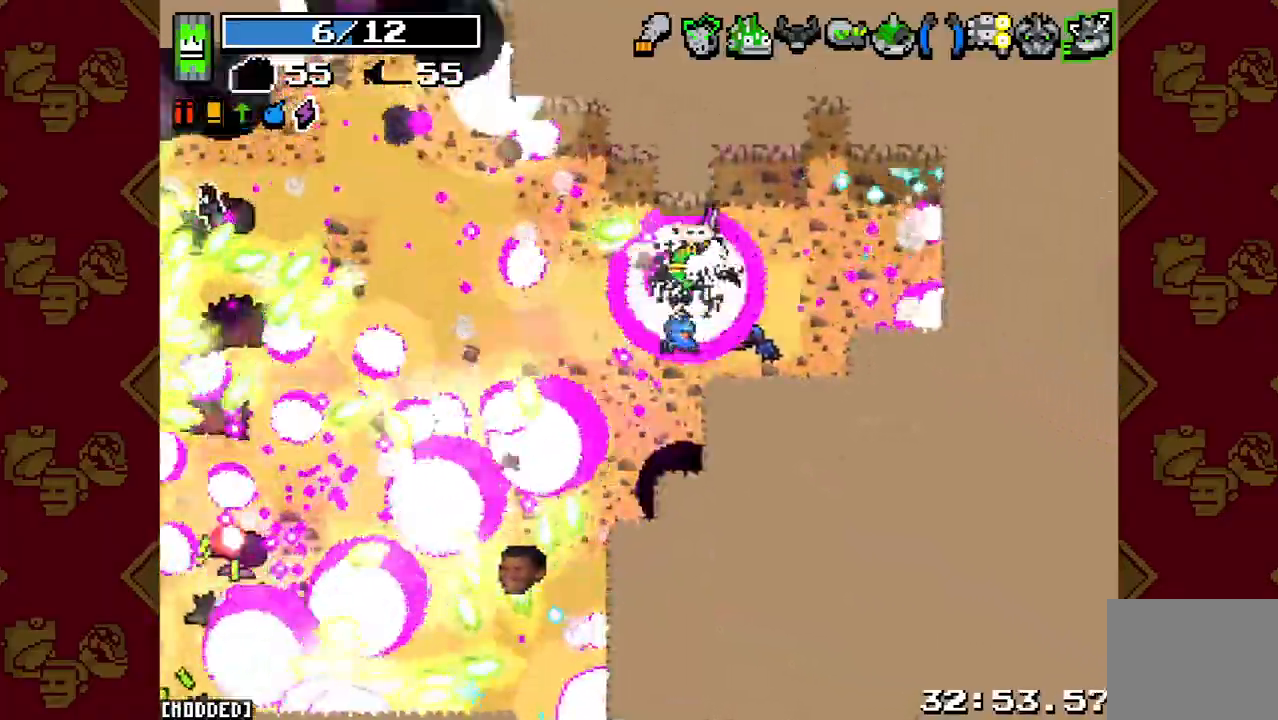
{"buttons": [], "left_stick": "down-left", "right_stick": "down-left", "events": [[33, "left_stick", "down"], [67, "R2", "up"], [167, "R2", "down"], [267, "R2", "up"], [333, "R2", "down"], [467, "R2", "up"], [467, "left_stick", "down-left"]]}
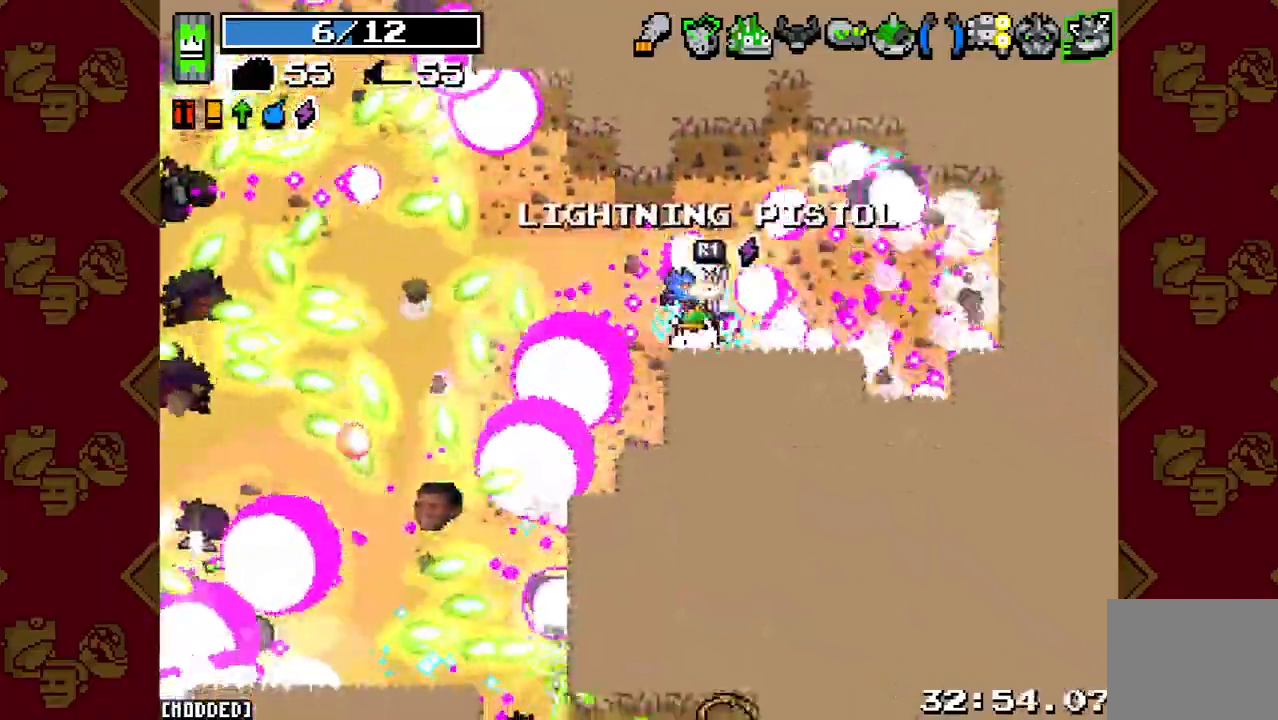
{"buttons": ["L1"], "left_stick": "up-right", "right_stick": "right", "events": [[33, "R2", "down"], [167, "R2", "up"], [267, "R2", "down"], [333, "left_stick", "up-right"], [367, "R2", "up"], [367, "right_stick", "down"], [433, "L1", "down"], [500, "right_stick", "right"]]}
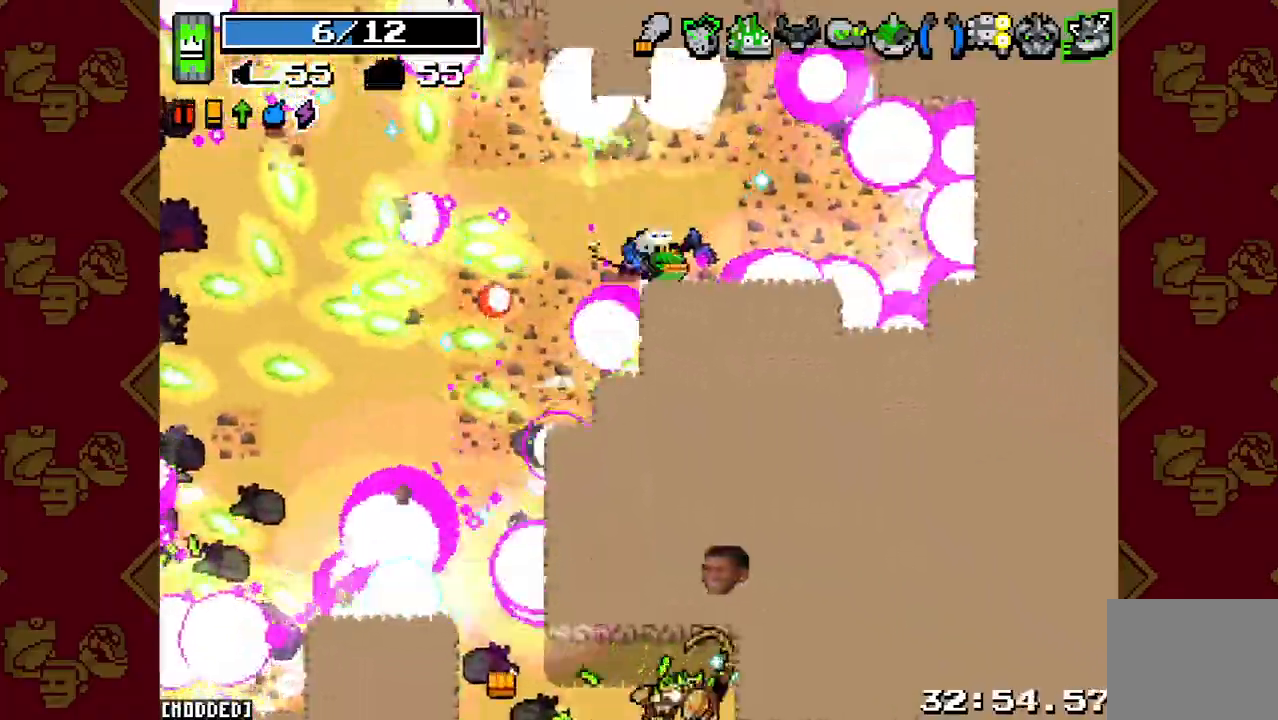
{"buttons": ["R2"], "left_stick": "down-right", "right_stick": "up-right", "events": [[67, "L1", "up"], [133, "left_stick", "right"], [133, "right_stick", "up-right"], [233, "R2", "down"], [367, "R2", "up"], [433, "left_stick", "down-right"], [467, "R2", "down"]]}
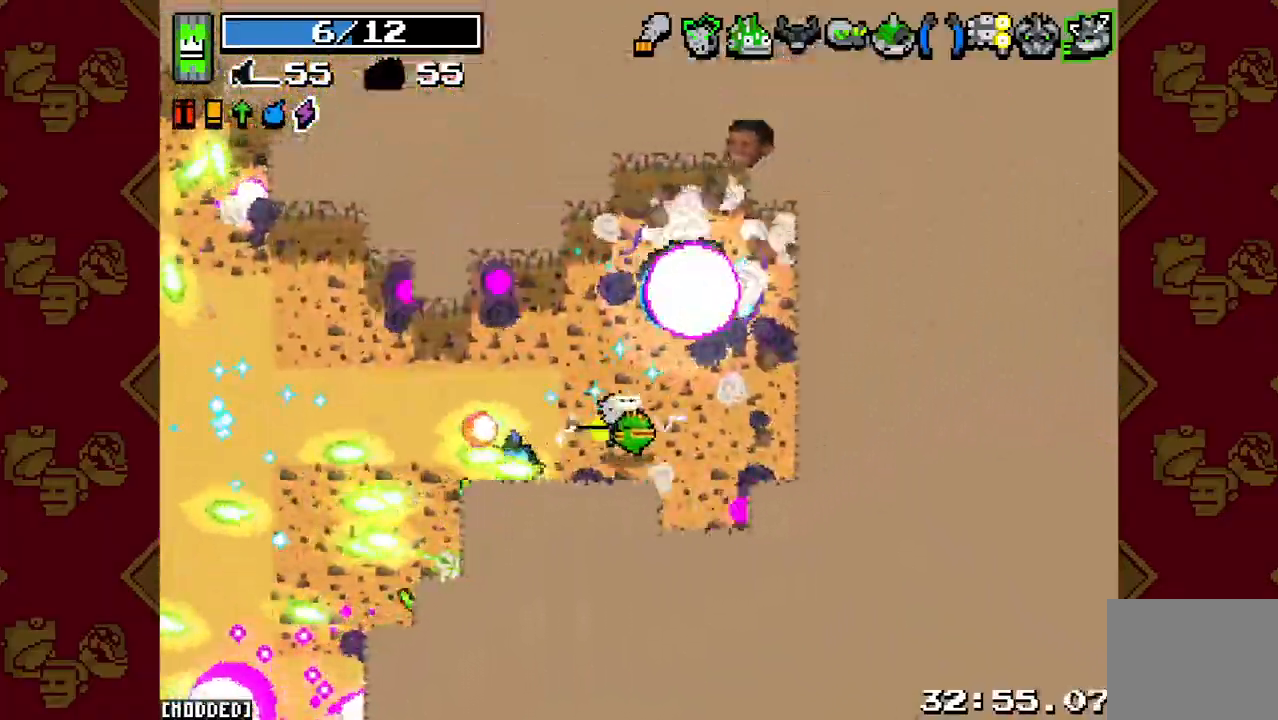
{"buttons": ["L1", "R2"], "left_stick": "down-right", "right_stick": "up", "events": [[100, "R2", "up"], [200, "R2", "down"], [200, "right_stick", "up"], [233, "left_stick", "up-right"], [333, "R2", "up"], [400, "left_stick", "down-right"], [433, "R2", "down"], [500, "L1", "down"]]}
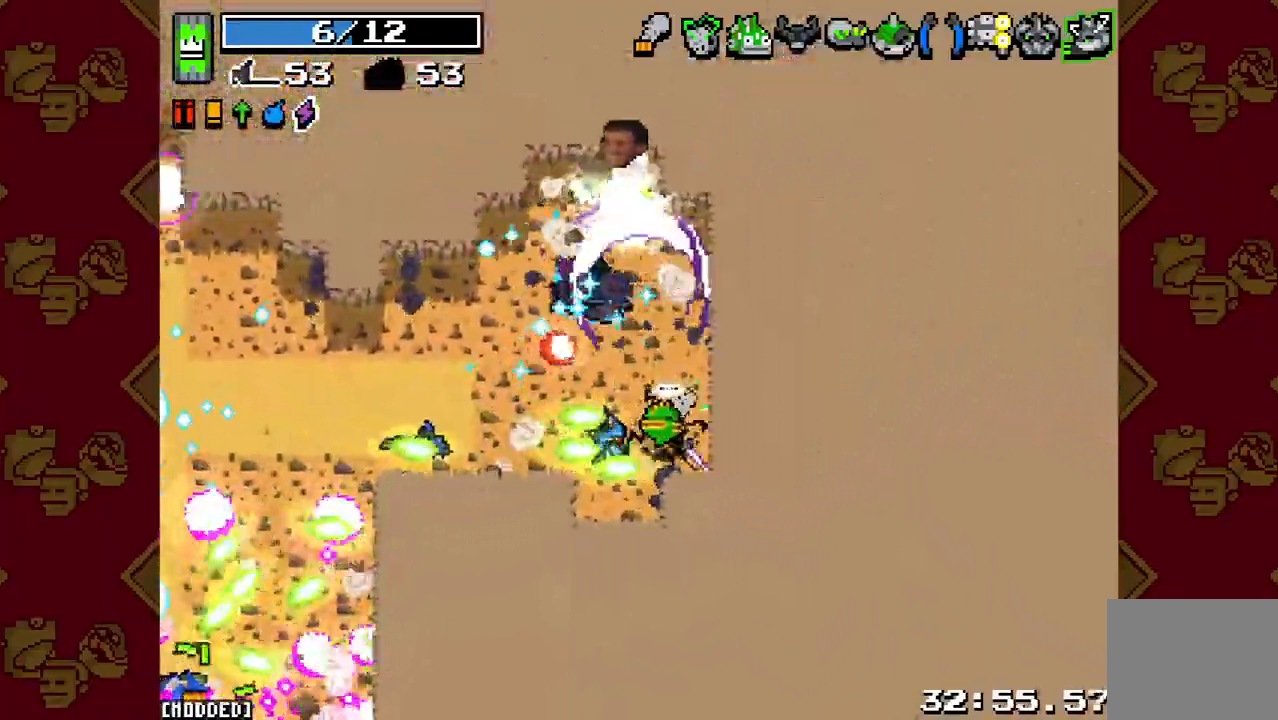
{"buttons": [], "left_stick": "up-left", "right_stick": "up", "events": [[67, "L1", "up"], [67, "R2", "up"], [133, "R2", "down"], [233, "R2", "up"], [233, "left_stick", "up"], [333, "R2", "down"], [367, "left_stick", "up-left"], [433, "R2", "up"]]}